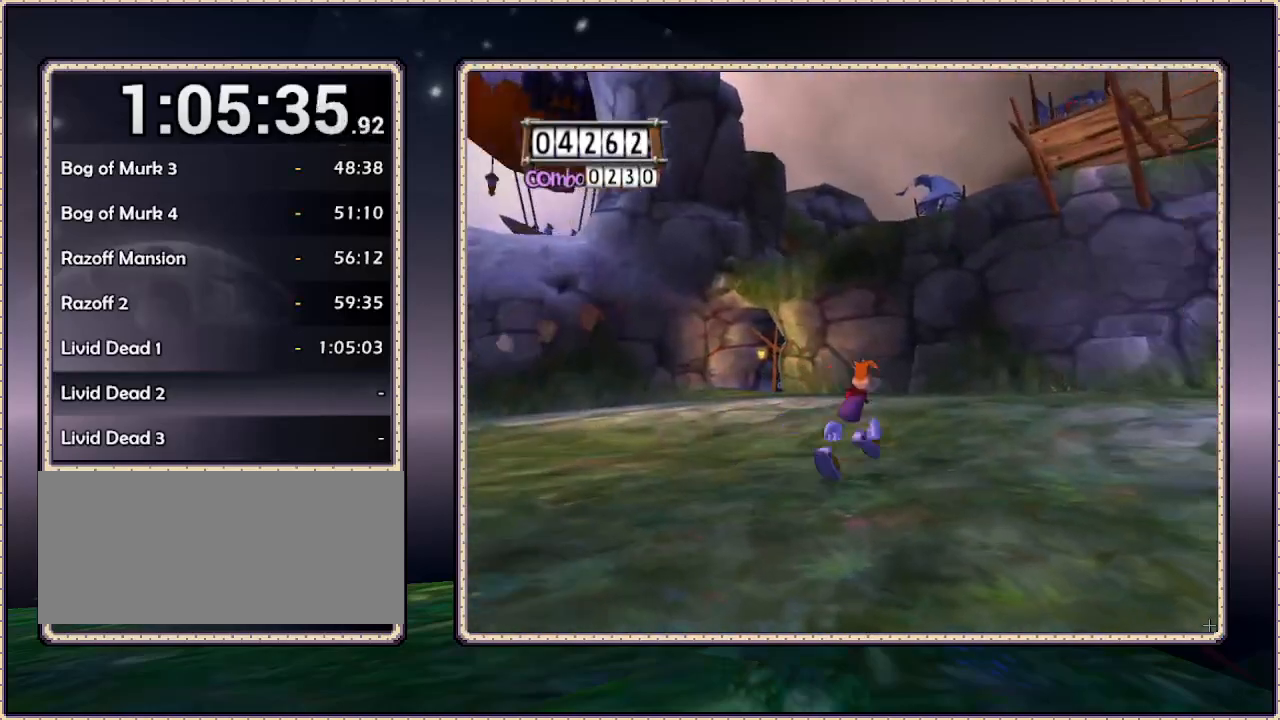
Gameplay with a controller (PlayStation layout); each line is a JSON object with the inputs held at the frame after it. "events" lists button and stick changes between this image and that frame as [ms after this image, input, new state], when the widget could be followed in between. Not read: HOME L1 L3 R3.
{"buttons": ["DPAD_UP", "DPAD_LEFT"], "events": [[383, "DPAD_RIGHT", "up"], [433, "DPAD_LEFT", "down"]]}
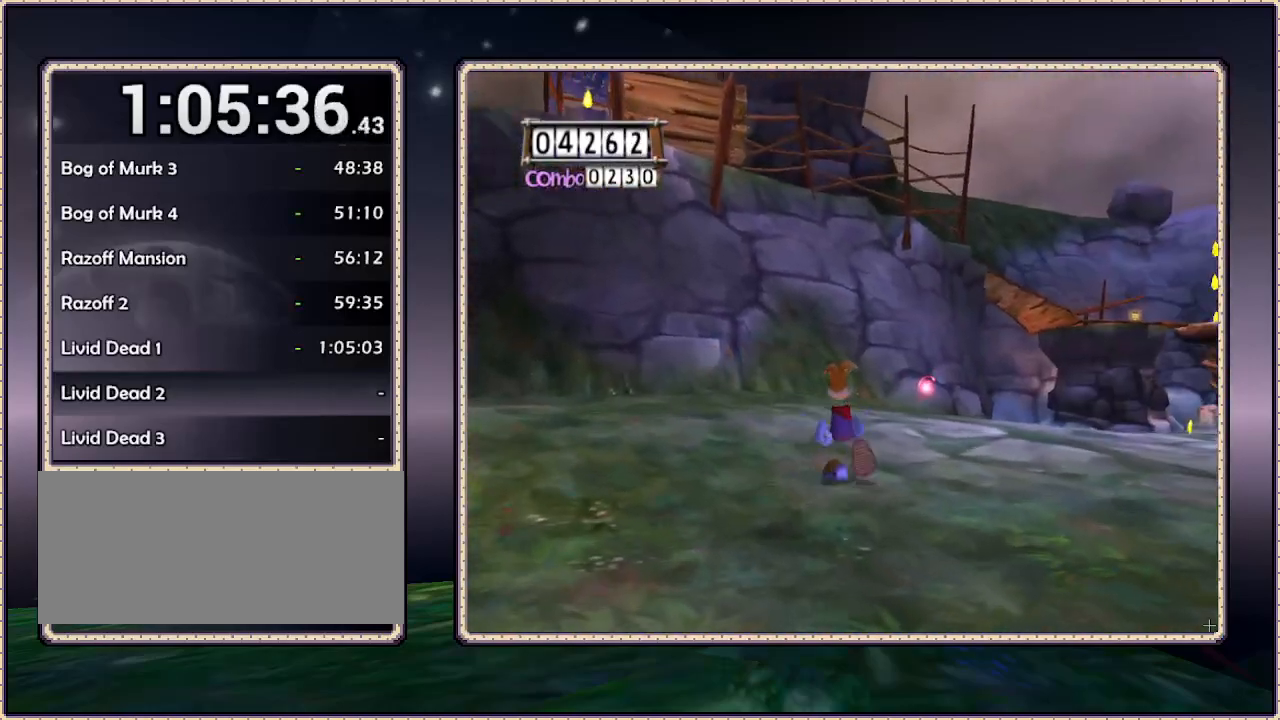
{"buttons": ["DPAD_UP", "DPAD_LEFT"], "events": []}
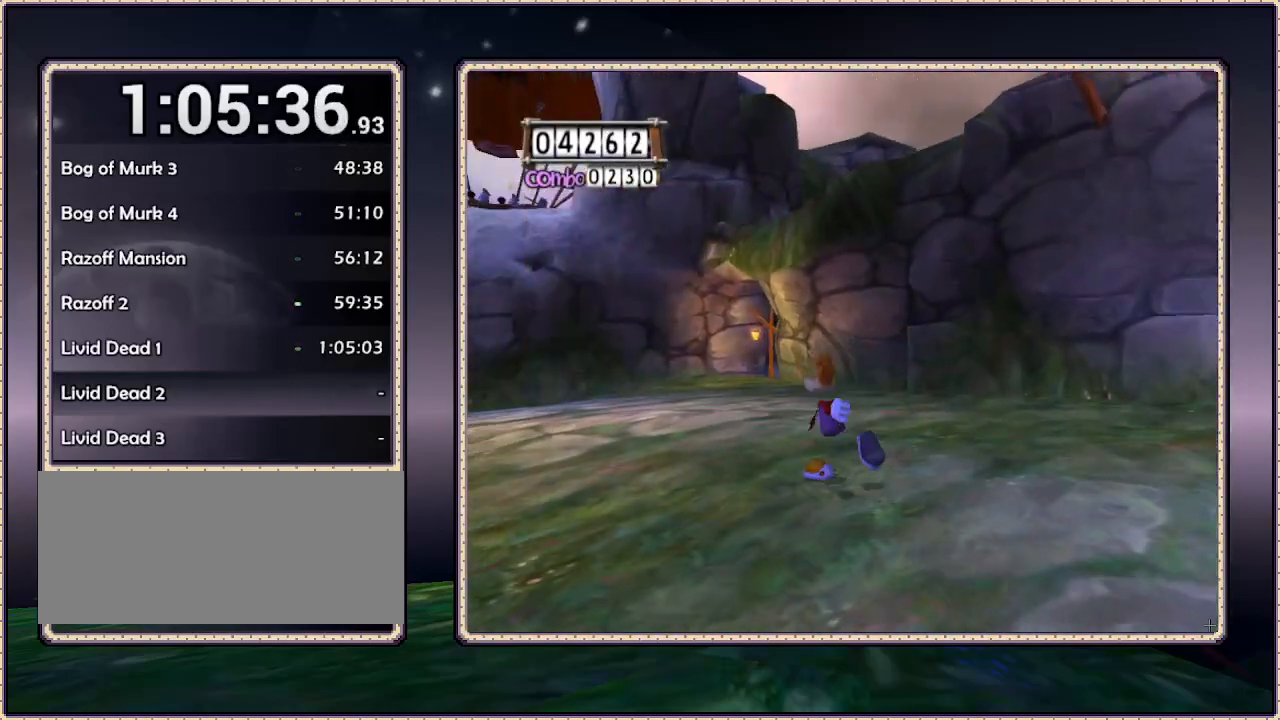
{"buttons": ["DPAD_UP", "DPAD_LEFT"], "events": []}
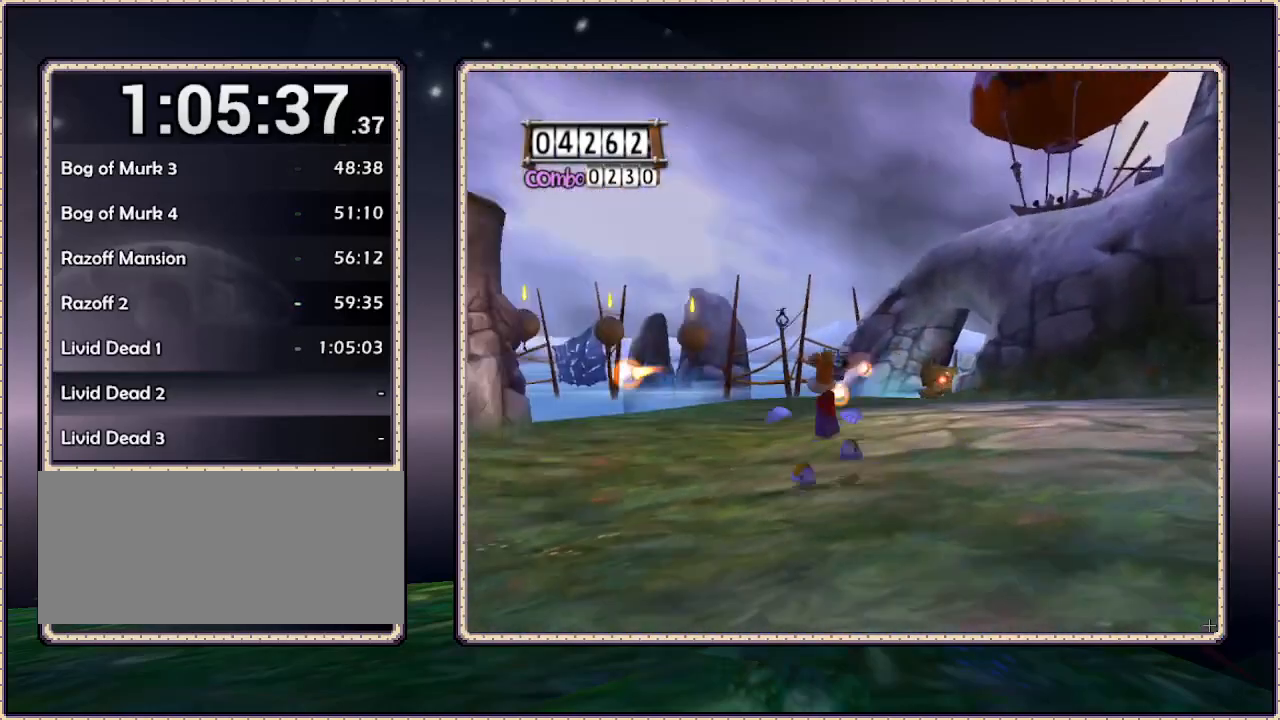
{"buttons": ["SQUARE", "DPAD_UP"], "events": [[33, "DPAD_UP", "up"], [83, "SQUARE", "down"], [167, "SQUARE", "up"], [400, "DPAD_LEFT", "up"], [400, "DPAD_UP", "down"], [417, "SQUARE", "down"]]}
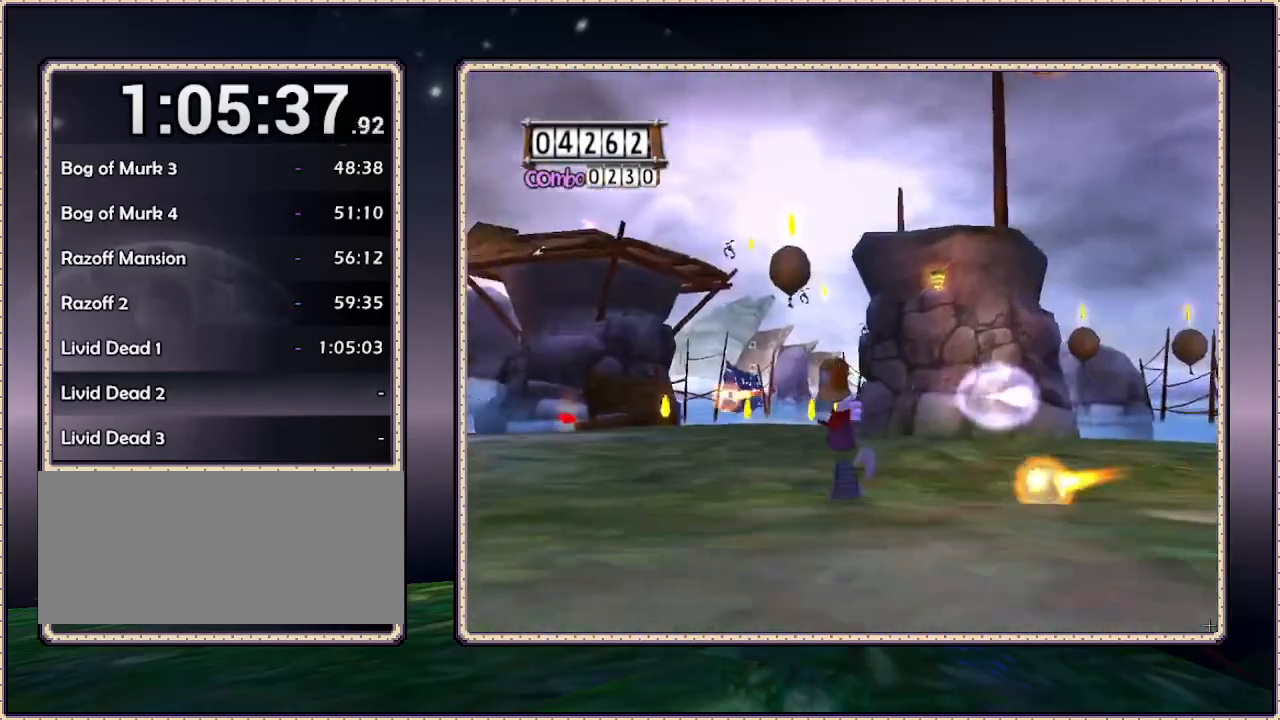
{"buttons": ["DPAD_UP", "DPAD_RIGHT"], "events": [[17, "SQUARE", "up"], [117, "DPAD_RIGHT", "down"], [200, "DPAD_UP", "up"], [383, "DPAD_UP", "down"]]}
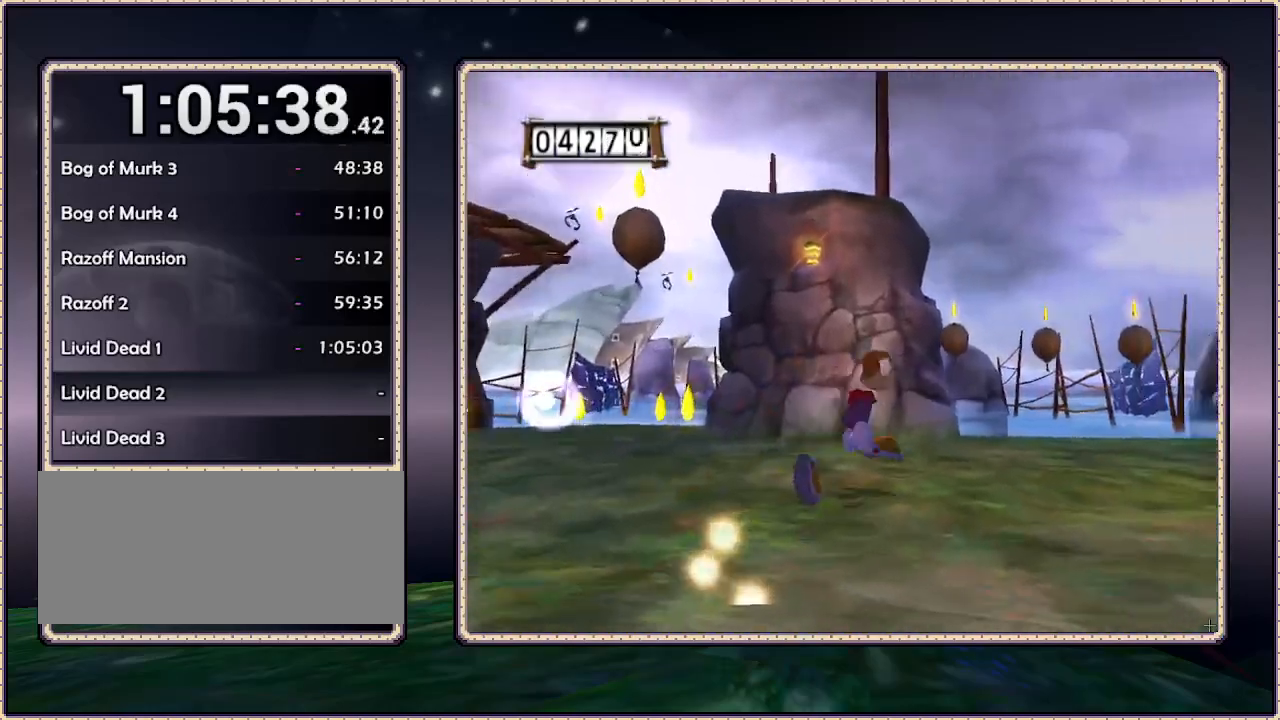
{"buttons": ["DPAD_UP"], "events": [[317, "DPAD_RIGHT", "up"]]}